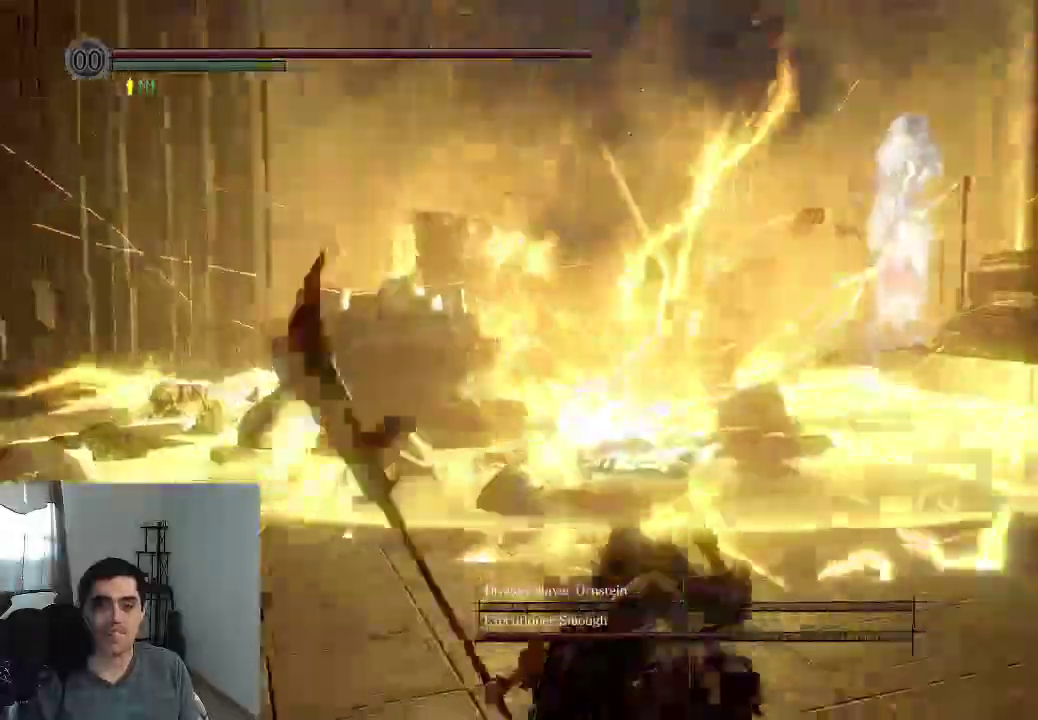
Gameplay with a controller (Xbox layout); each line is a JSON object with the inputs held at the frame after it (dt_ms = milliseconds from this image to that frame). "events" lists button and stick changes between this image and that frame as [ms after this image, input, new state], when the widget could be followed in between. This overlay highlights the sticks when they move; stick clicks (L3 R3) are not distinguishable. Not read: HOME L3 R3 SELECT left_stick.
{"dt_ms": 500, "buttons": [], "right_stick": "center"}
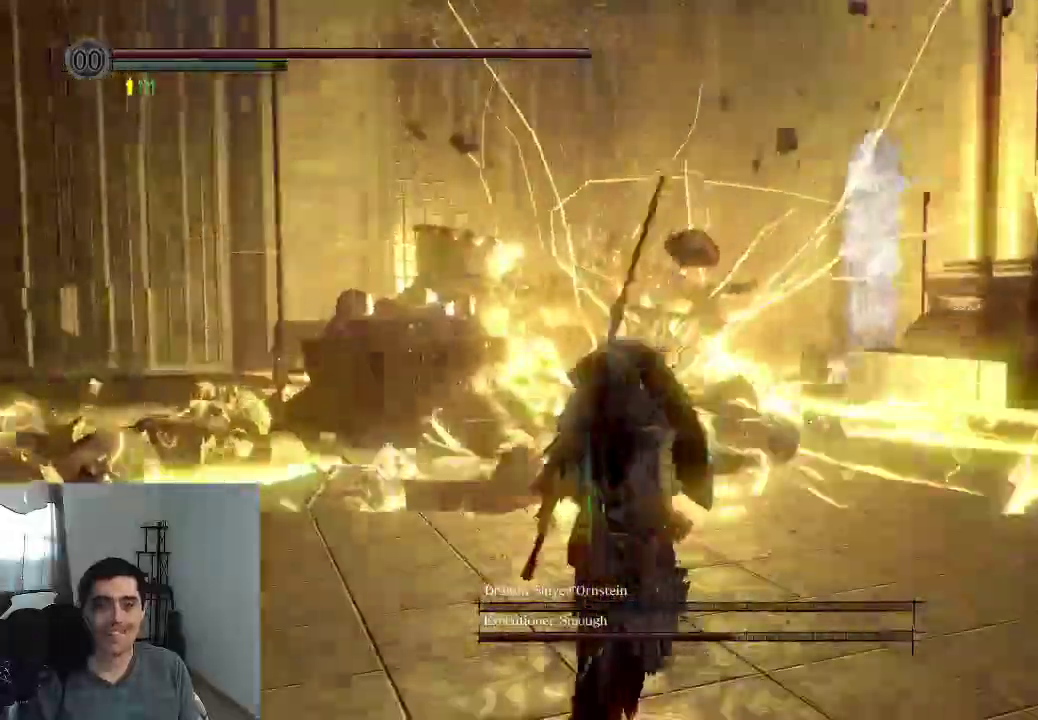
{"dt_ms": 500, "buttons": [], "right_stick": "down-right"}
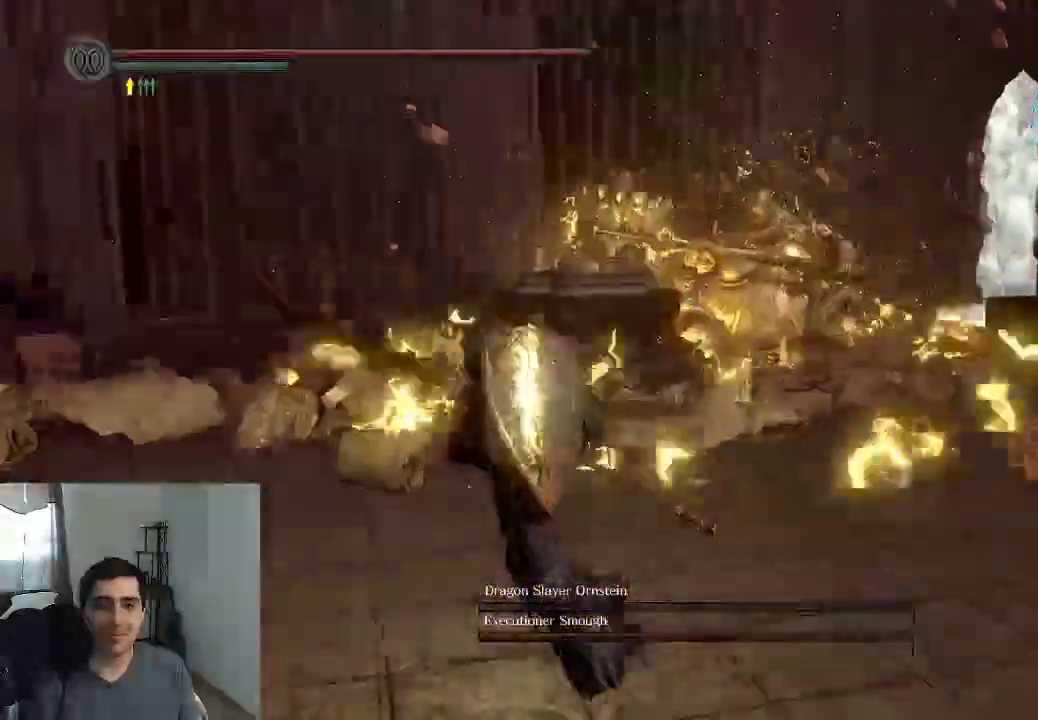
{"dt_ms": 400, "buttons": [], "right_stick": "center"}
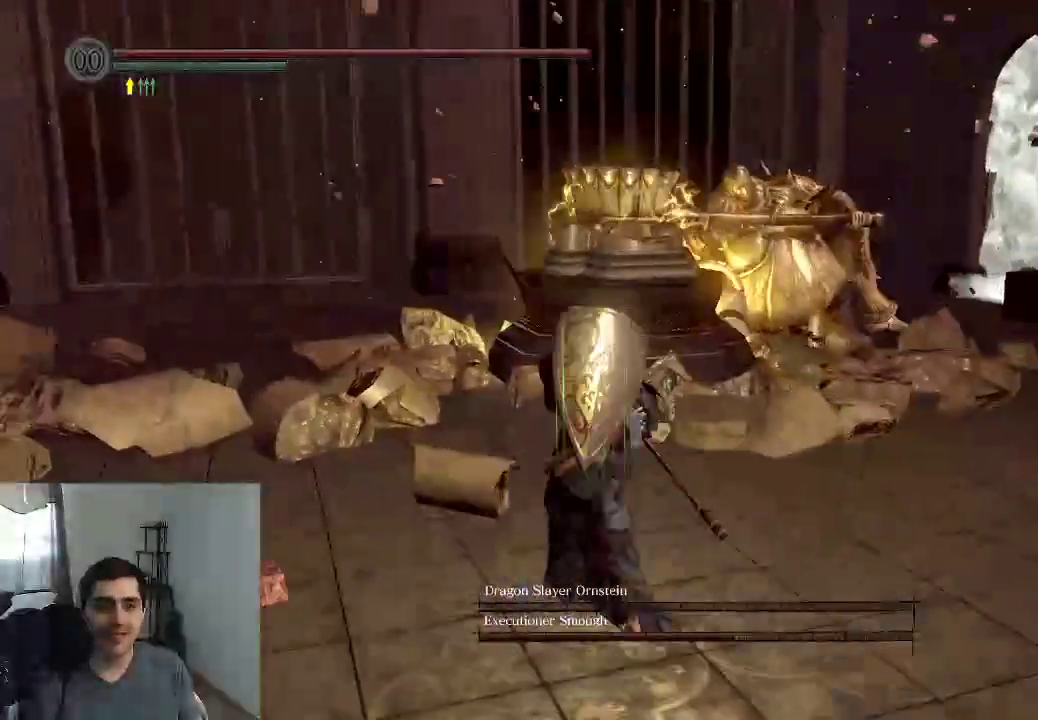
{"dt_ms": 800, "buttons": [], "right_stick": "center", "events": [[16, "right_stick", "right"], [183, "right_stick", "center"], [450, "right_stick", "right"], [750, "right_stick", "center"]]}
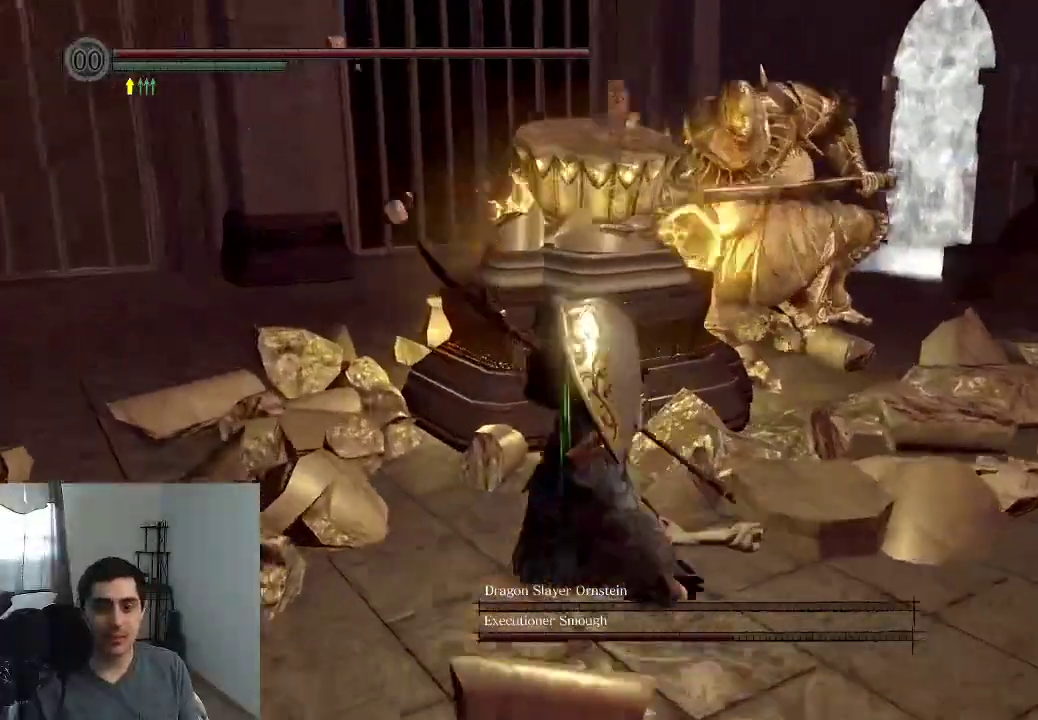
{"dt_ms": 300, "buttons": [], "right_stick": "right", "events": [[183, "right_stick", "right"]]}
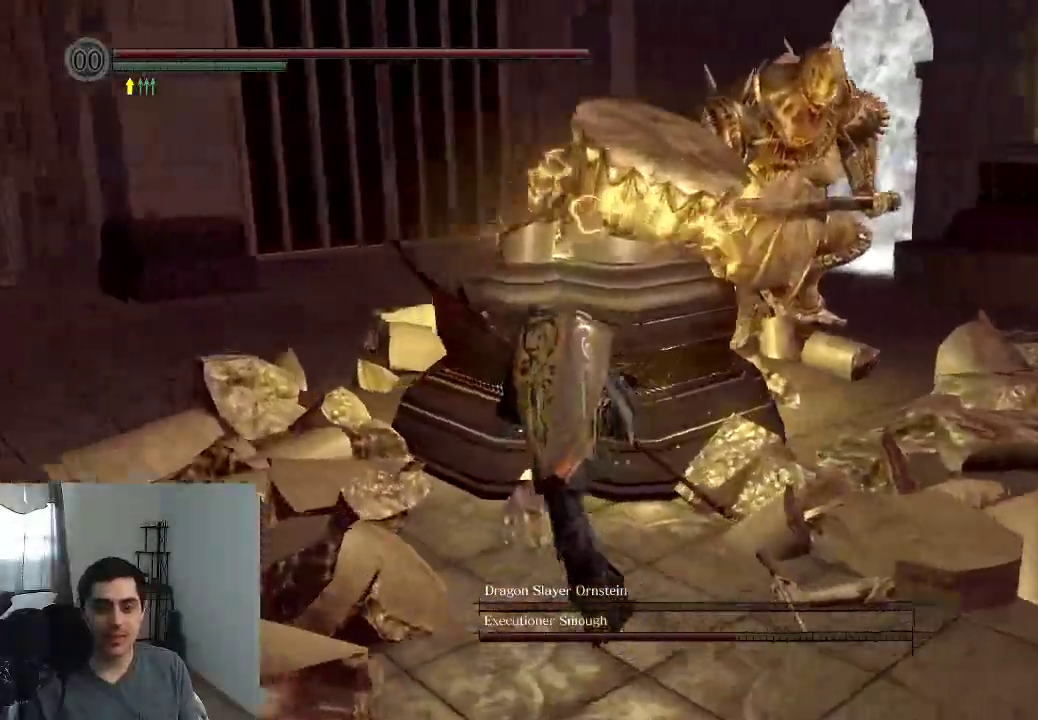
{"dt_ms": 700, "buttons": [], "right_stick": "right", "events": [[83, "right_stick", "center"], [233, "right_stick", "right"], [466, "right_stick", "center"], [666, "right_stick", "right"]]}
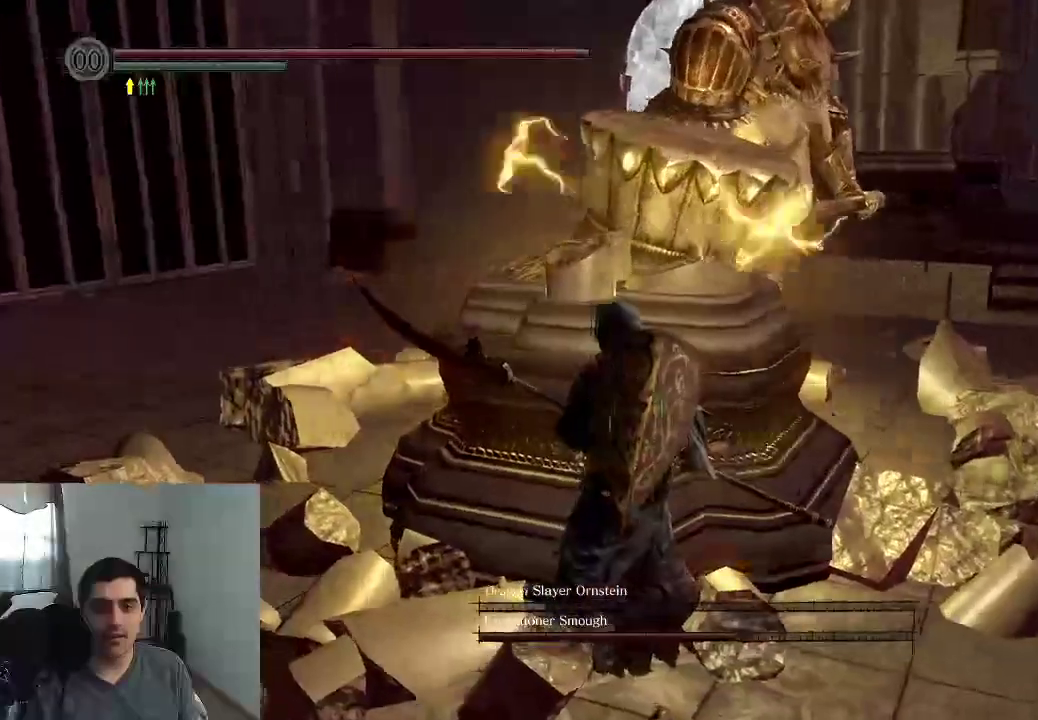
{"dt_ms": 300, "buttons": [], "right_stick": "center", "events": [[200, "right_stick", "center"]]}
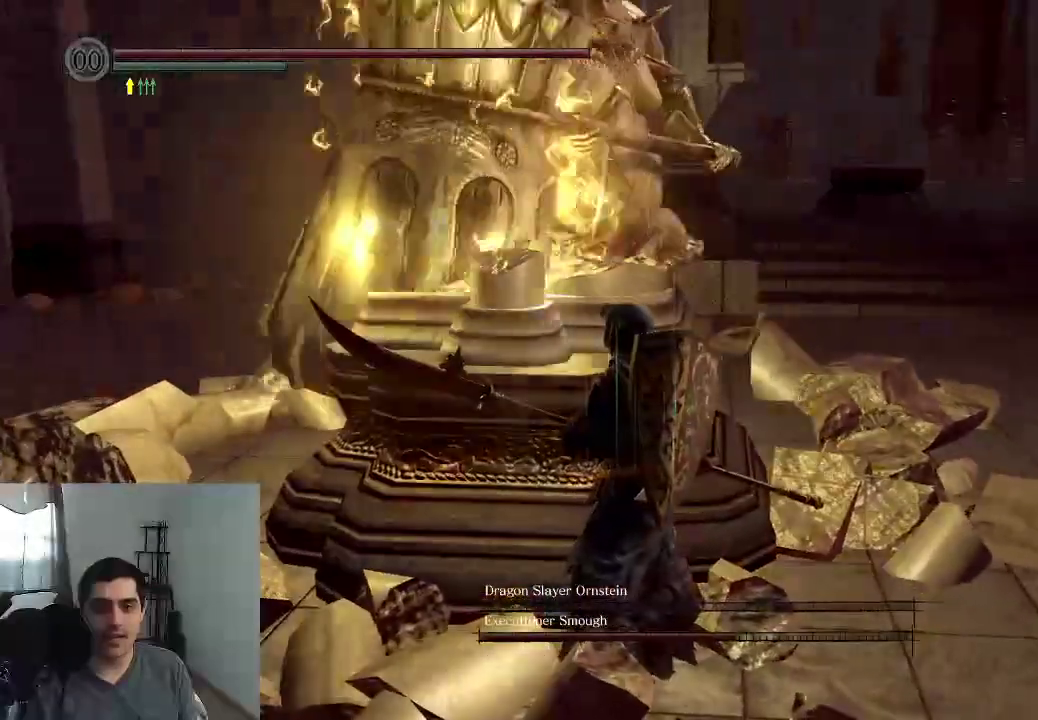
{"dt_ms": 500, "buttons": [], "right_stick": "center", "events": [[250, "right_stick", "up-left"], [383, "right_stick", "center"]]}
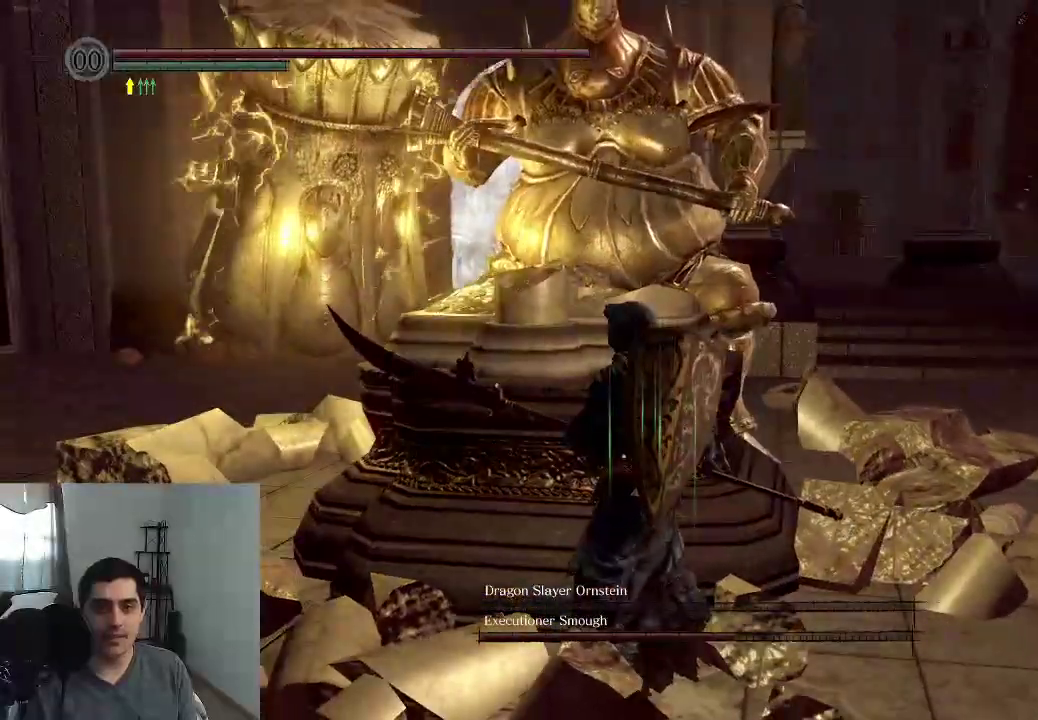
{"dt_ms": 500, "buttons": [], "right_stick": "center", "events": [[200, "right_stick", "up-left"], [316, "right_stick", "center"]]}
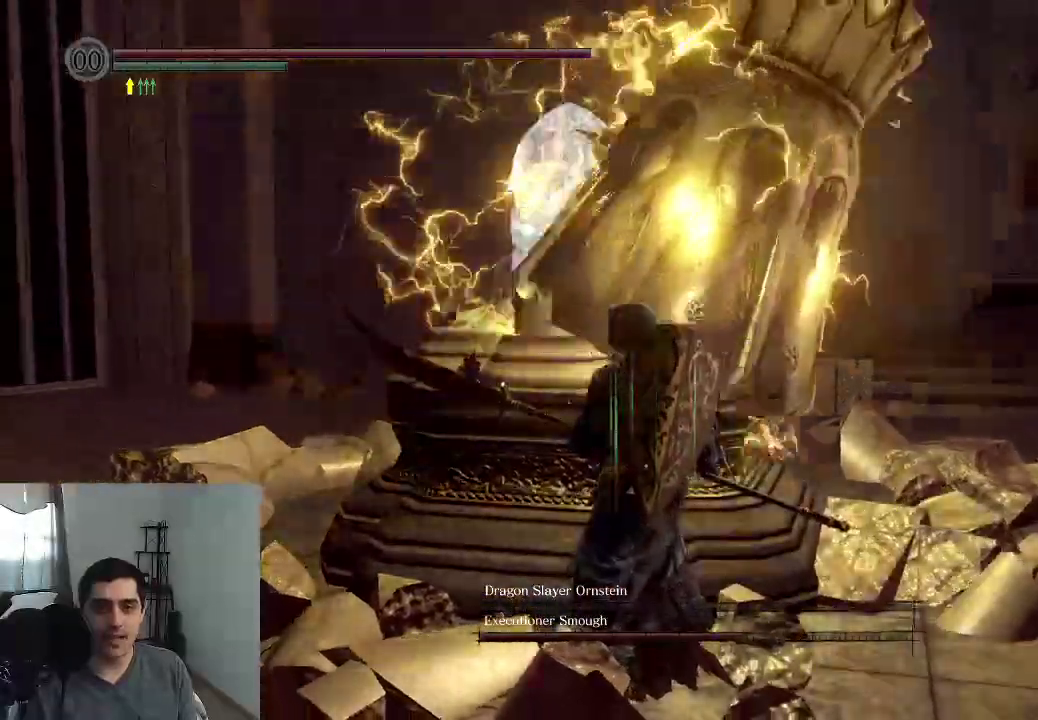
{"dt_ms": 500, "buttons": [], "right_stick": "center"}
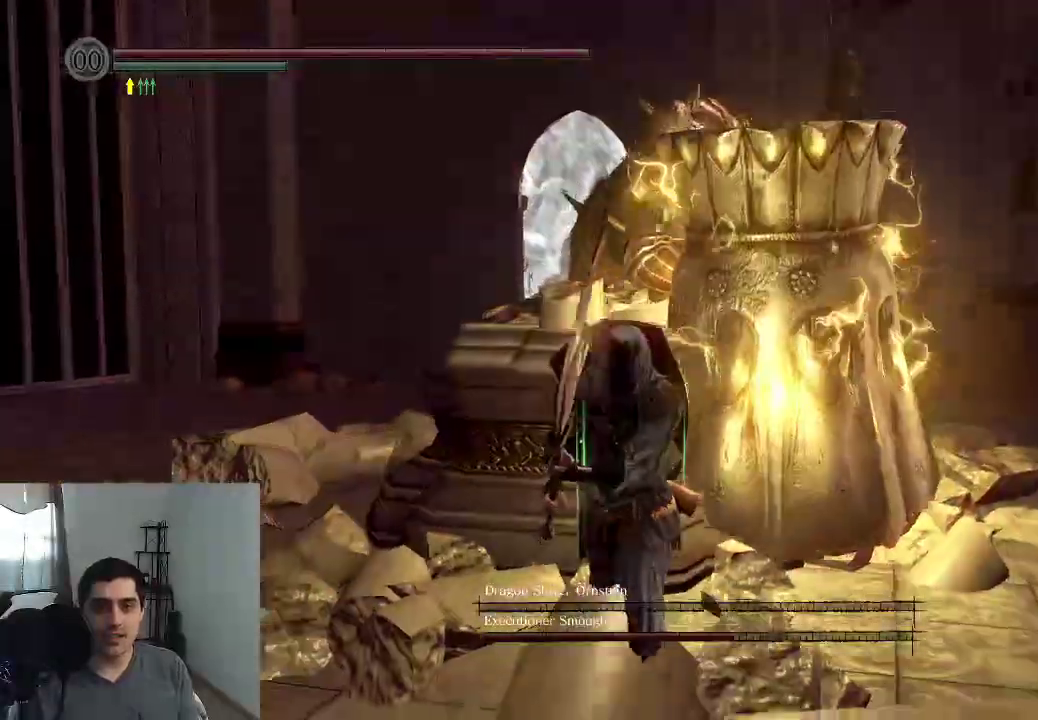
{"dt_ms": 500, "buttons": [], "right_stick": "down", "events": [[433, "right_stick", "down"]]}